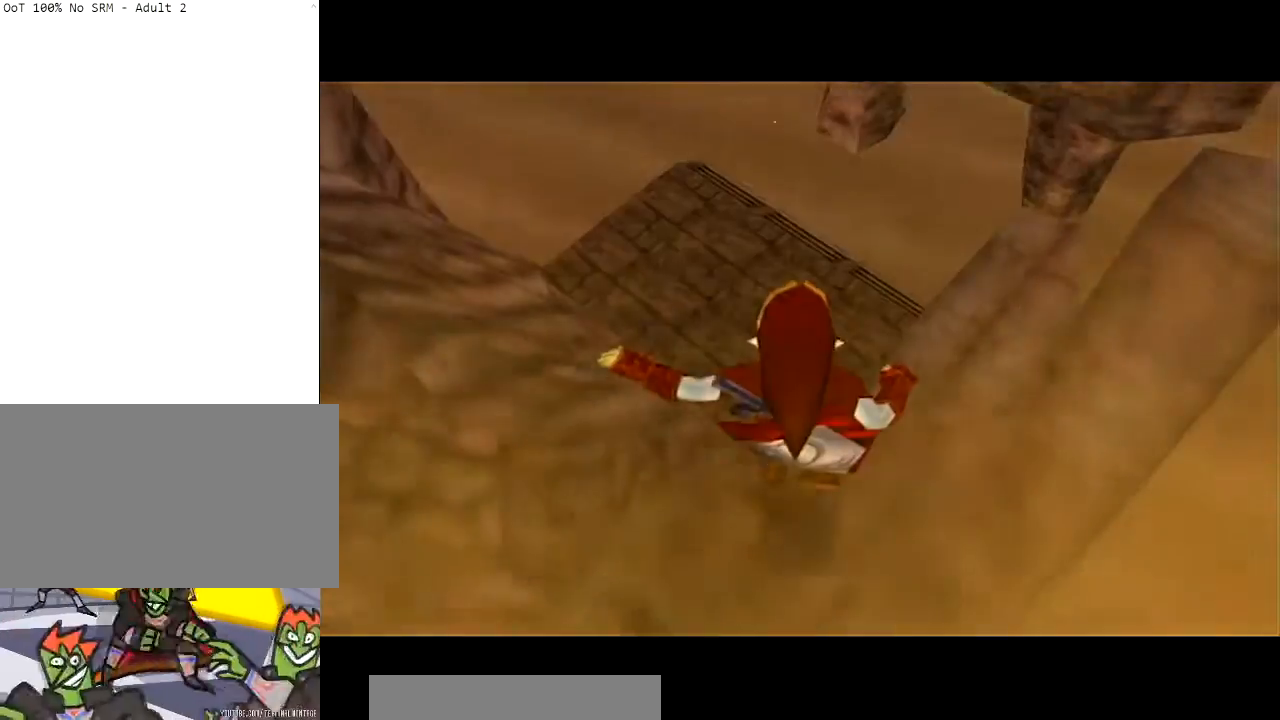
Gameplay with a controller (Nintendo layout); each line is a JSON object with the inputs held at the frame after it. "events" lists button and stick changes between this image and that frame as [ms after this image, input, new state], when the widget could be followed in between. Not read: L3 R3.
{"buttons": [], "left_stick": "down-right", "right_stick": "center", "events": [[401, "left_stick", "down-right"]]}
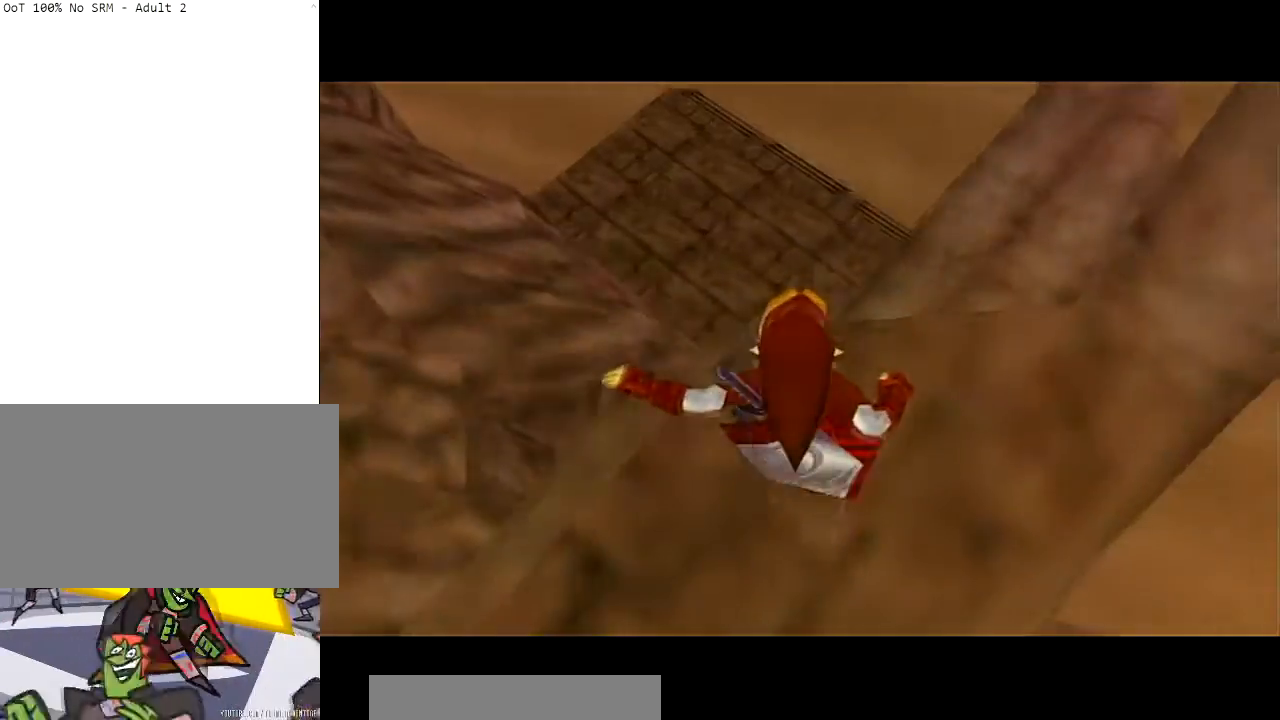
{"buttons": [], "left_stick": "center", "right_stick": "center", "events": [[133, "left_stick", "center"]]}
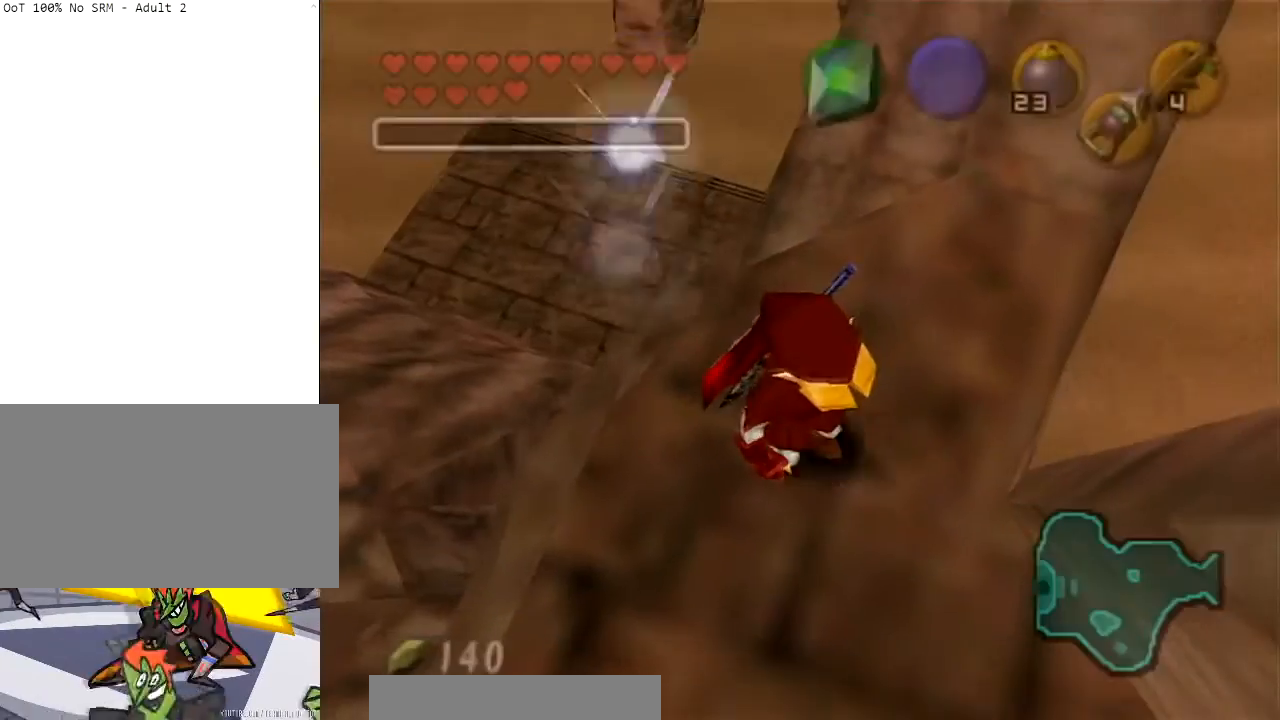
{"buttons": [], "left_stick": "center", "right_stick": "center", "events": [[67, "left_stick", "up"], [201, "Z", "down"], [267, "left_stick", "center"], [367, "Z", "up"]]}
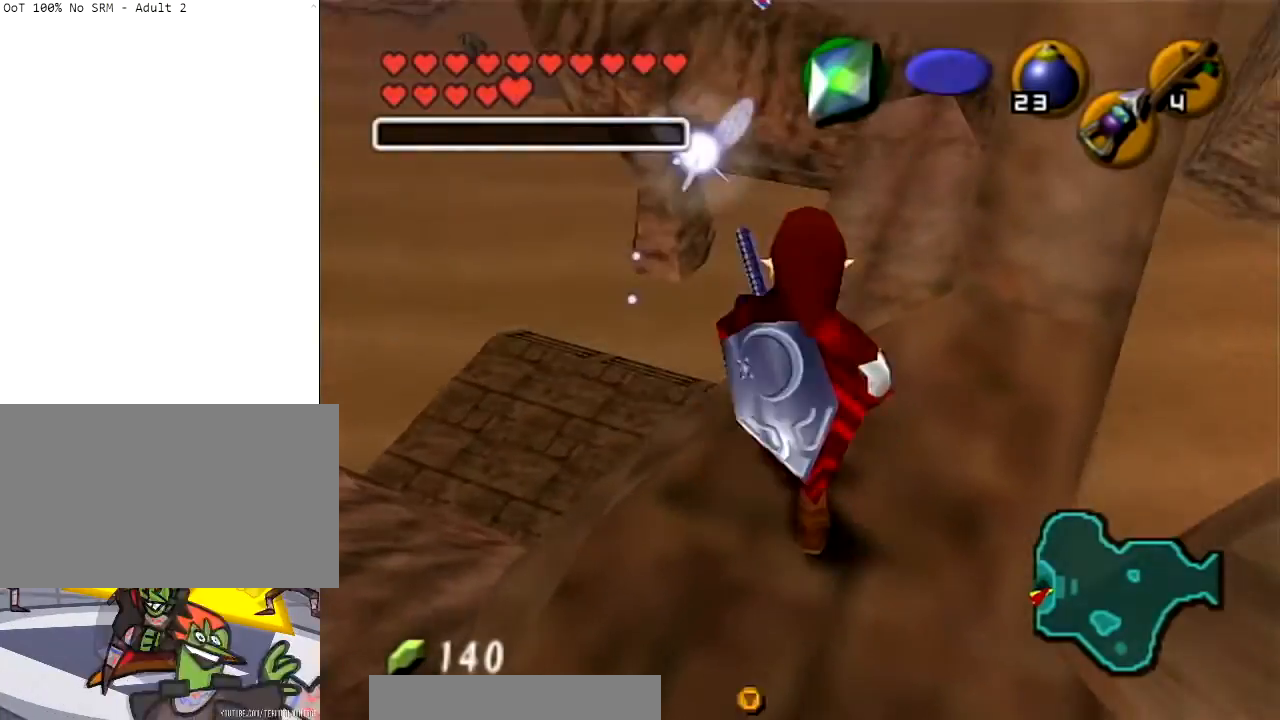
{"buttons": [], "left_stick": "center", "right_stick": "center", "events": []}
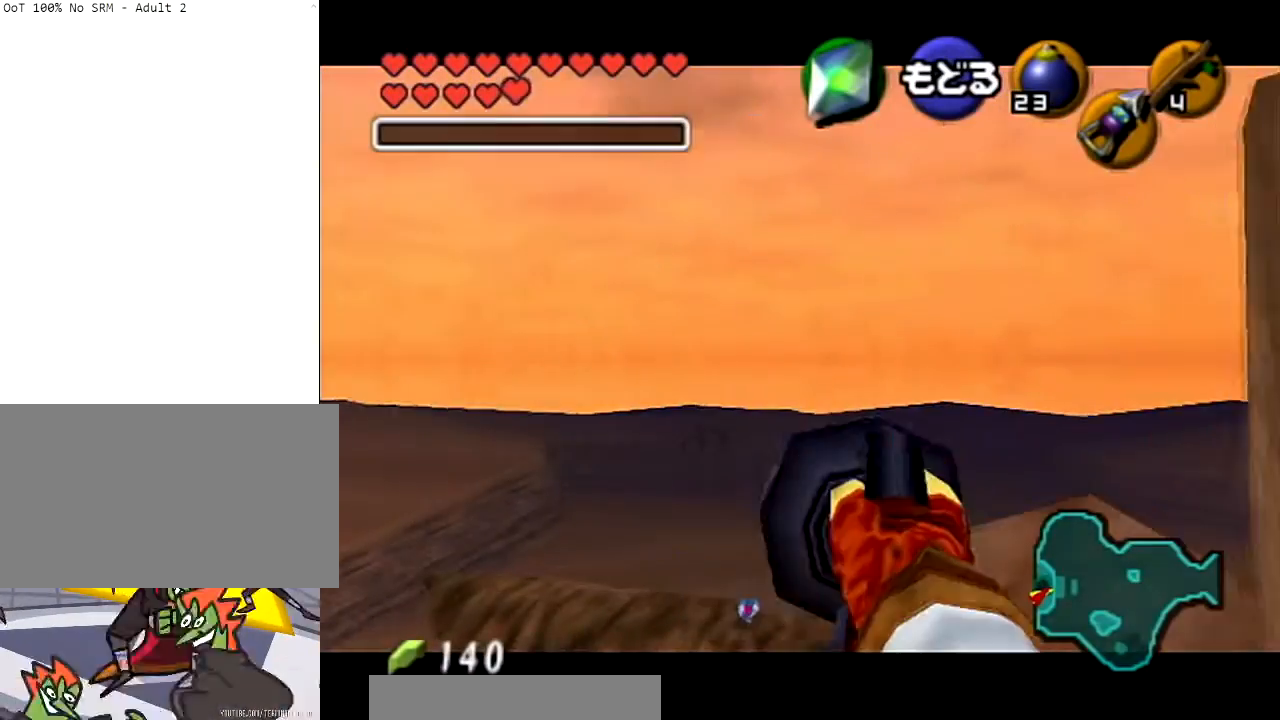
{"buttons": [], "left_stick": "center", "right_stick": "center", "events": [[33, "left_stick", "up-left"], [234, "left_stick", "up"], [434, "left_stick", "center"]]}
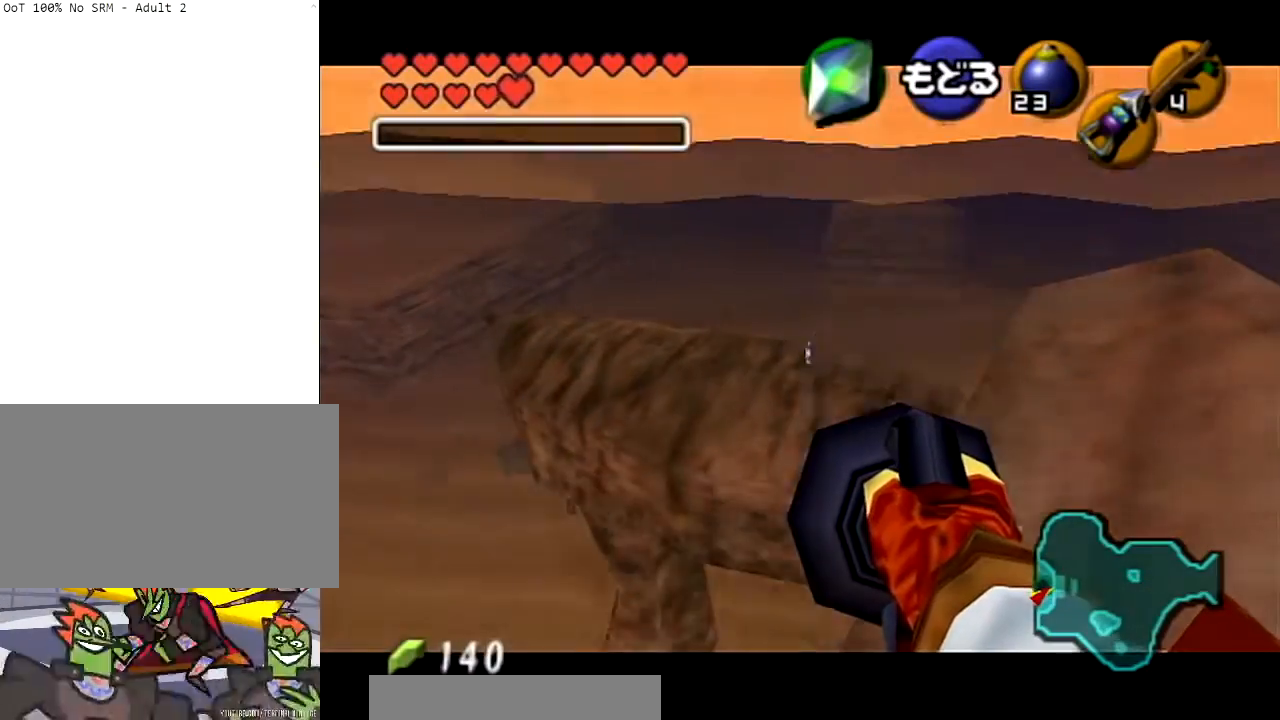
{"buttons": [], "left_stick": "center", "right_stick": "center", "events": [[233, "left_stick", "down-right"], [400, "left_stick", "center"]]}
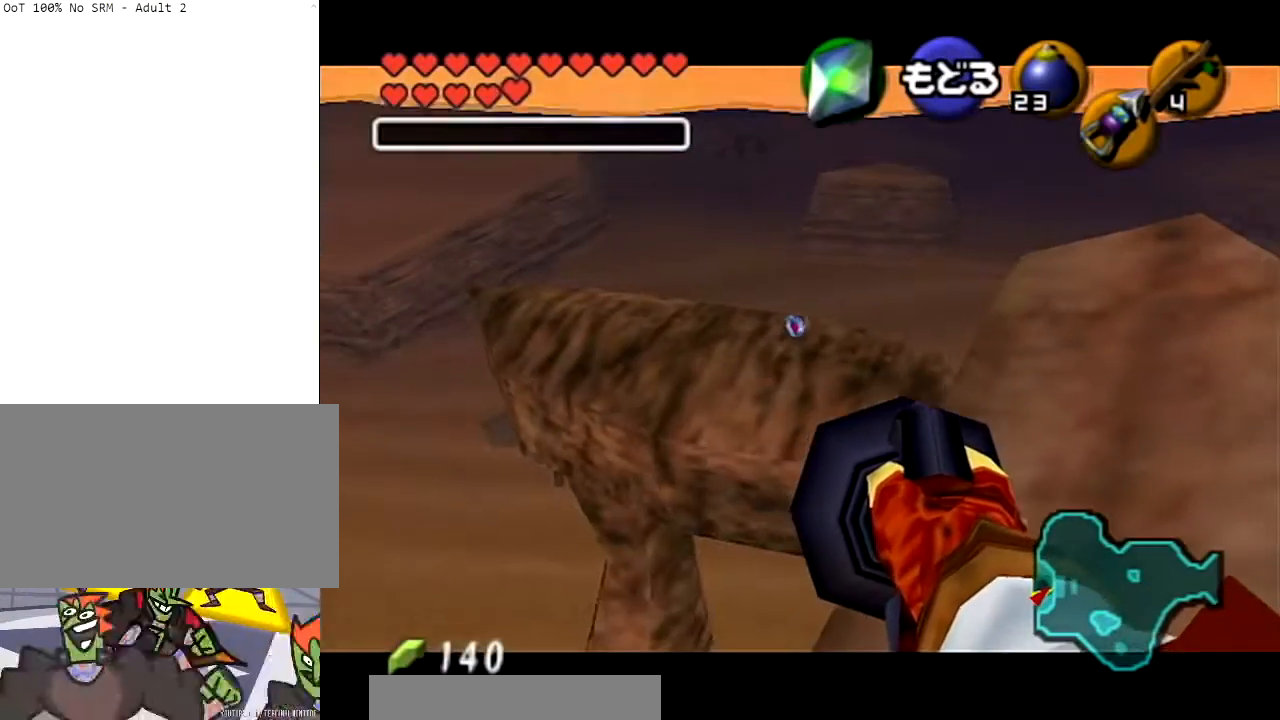
{"buttons": [], "left_stick": "center", "right_stick": "center", "events": []}
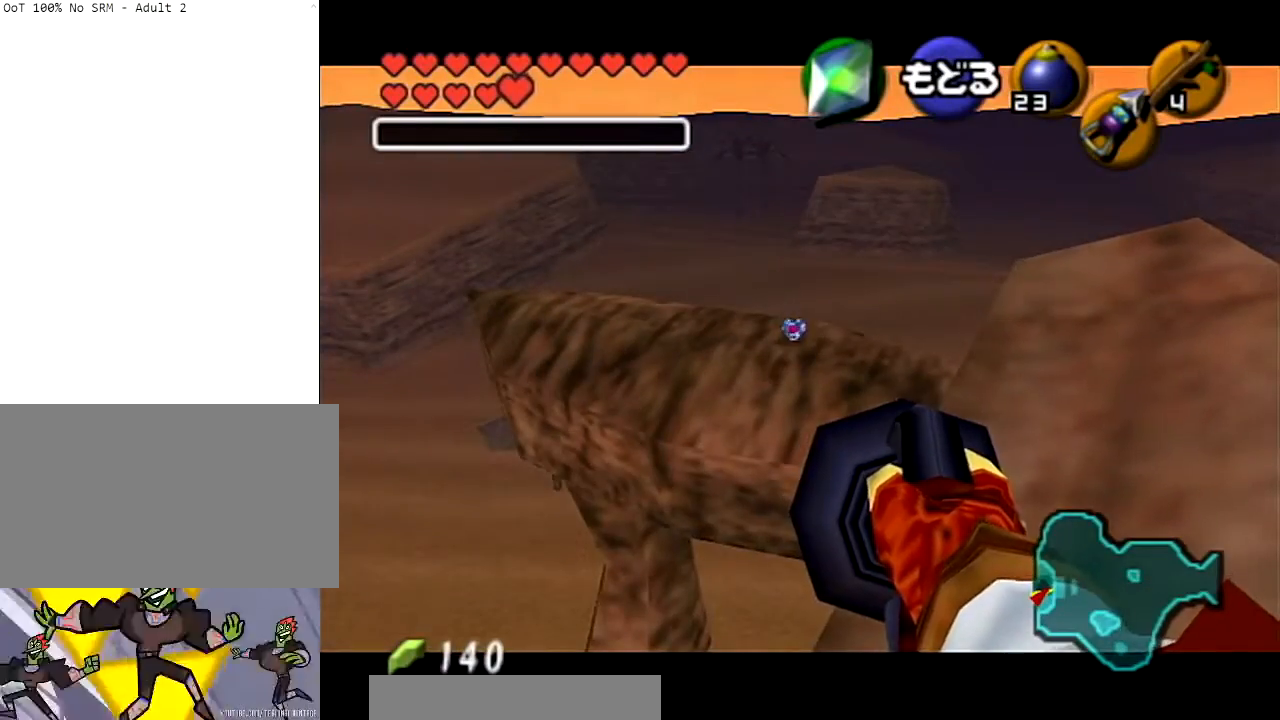
{"buttons": [], "left_stick": "down", "right_stick": "center", "events": [[166, "A", "down"], [300, "A", "up"], [500, "left_stick", "down"]]}
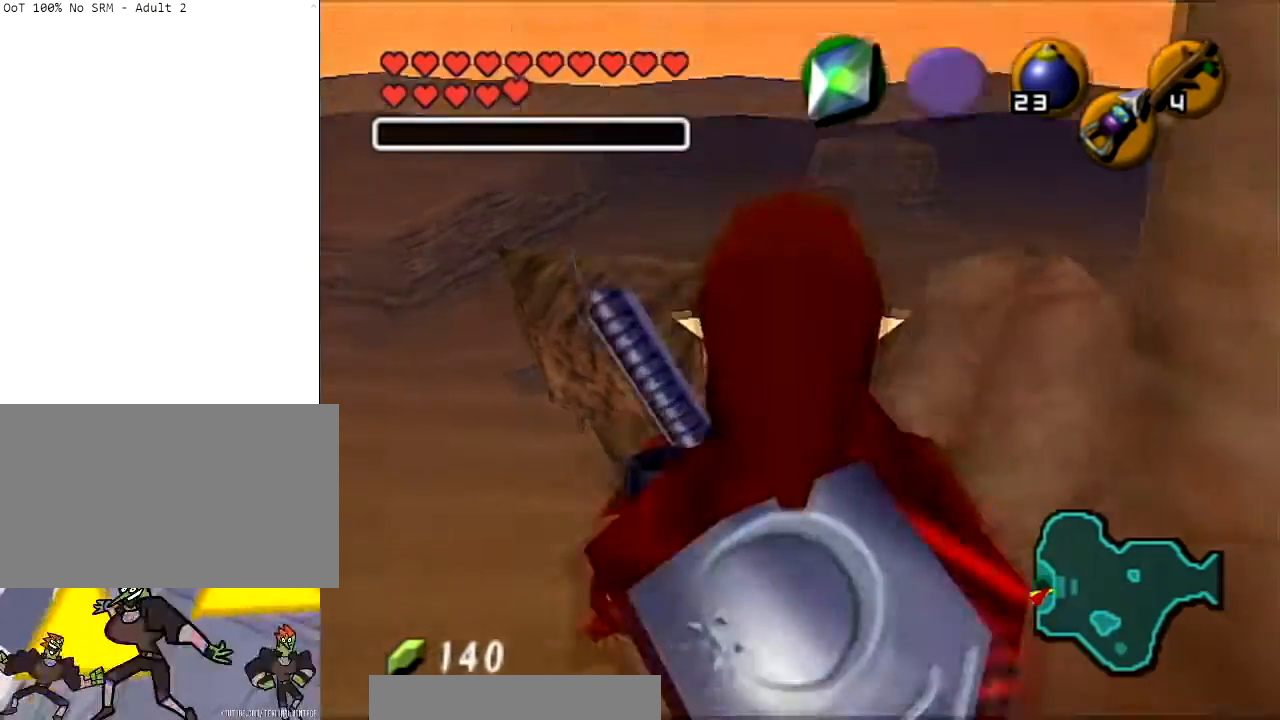
{"buttons": ["L1"], "left_stick": "up", "right_stick": "center", "events": [[167, "L1", "down"], [200, "left_stick", "center"], [501, "left_stick", "up"]]}
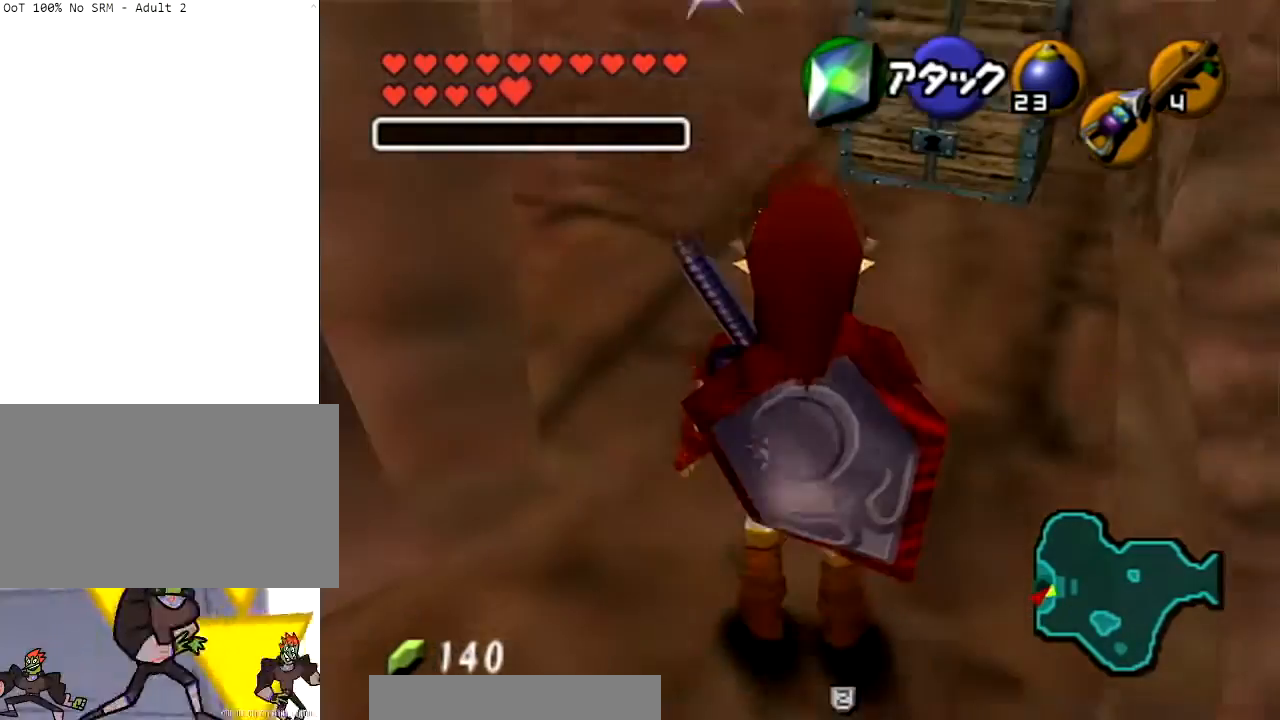
{"buttons": ["L1"], "left_stick": "up", "right_stick": "center", "events": []}
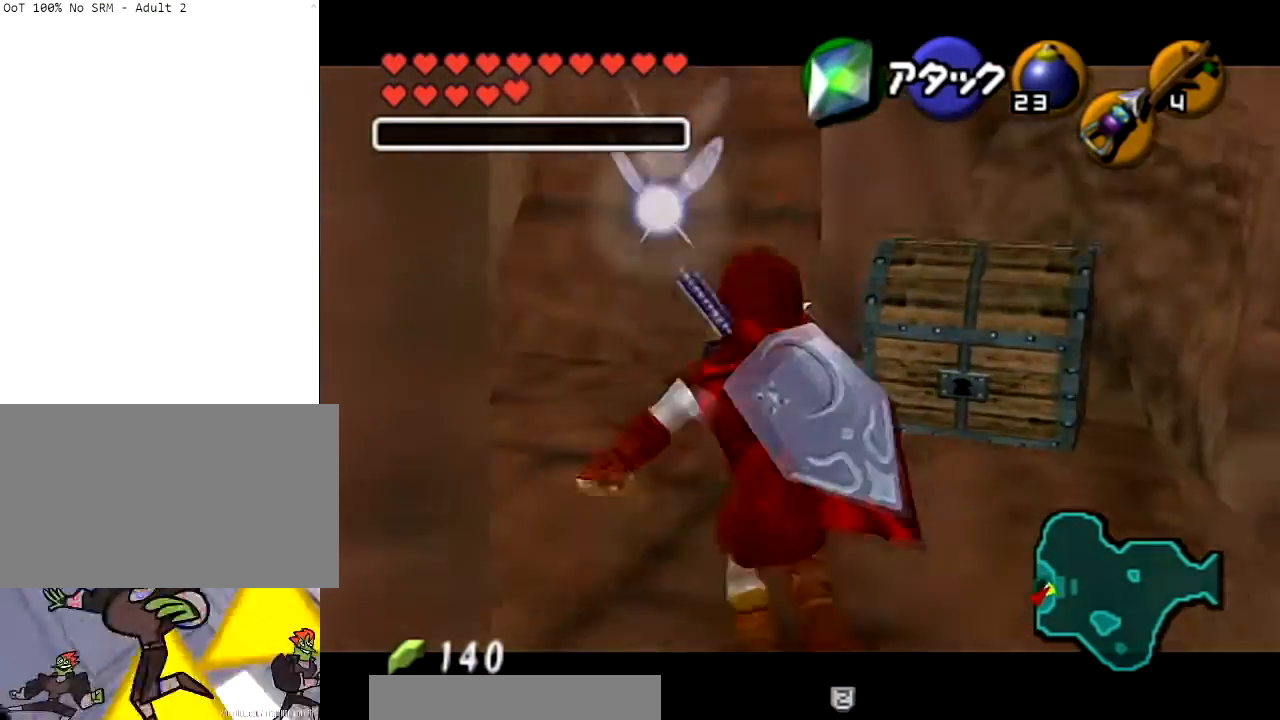
{"buttons": ["L1"], "left_stick": "up", "right_stick": "center", "events": []}
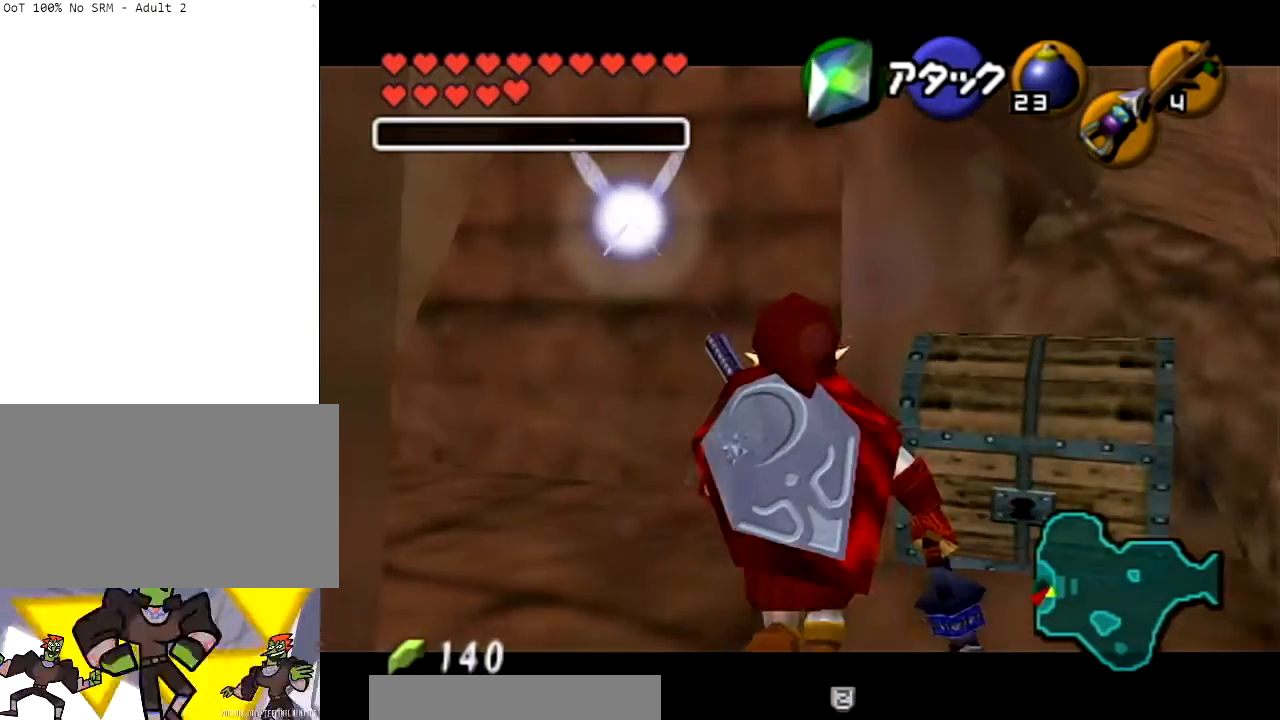
{"buttons": ["L1"], "left_stick": "center", "right_stick": "center", "events": [[200, "left_stick", "center"]]}
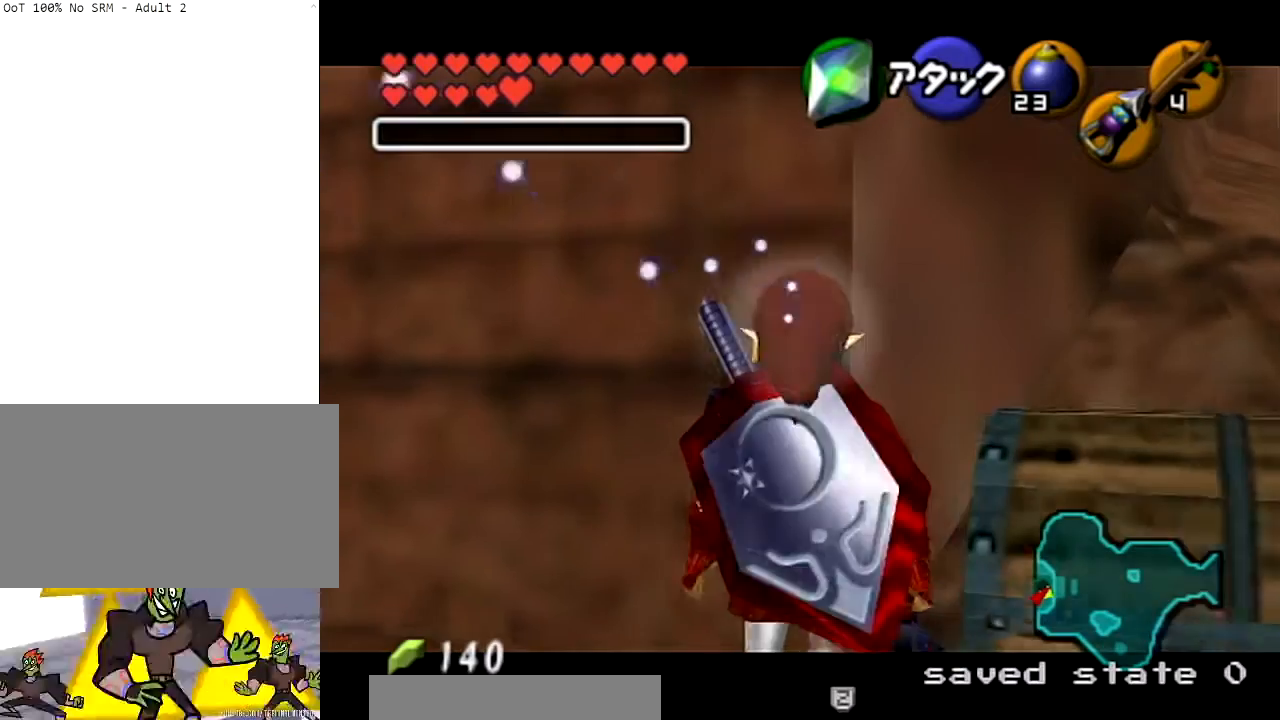
{"buttons": ["L1"], "left_stick": "up-right", "right_stick": "center", "events": [[267, "Y", "down"], [300, "left_stick", "up"], [367, "Y", "up"], [400, "left_stick", "up-right"]]}
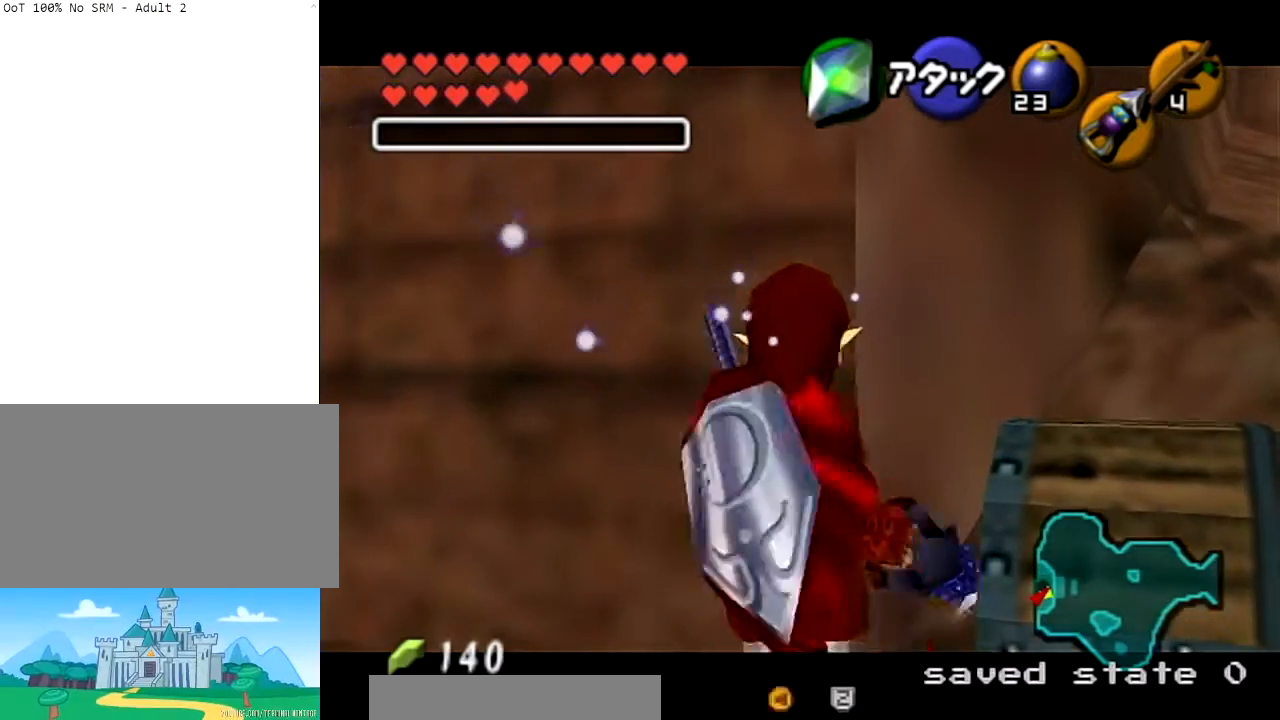
{"buttons": ["L1"], "left_stick": "center", "right_stick": "center", "events": [[100, "left_stick", "up"], [200, "left_stick", "center"]]}
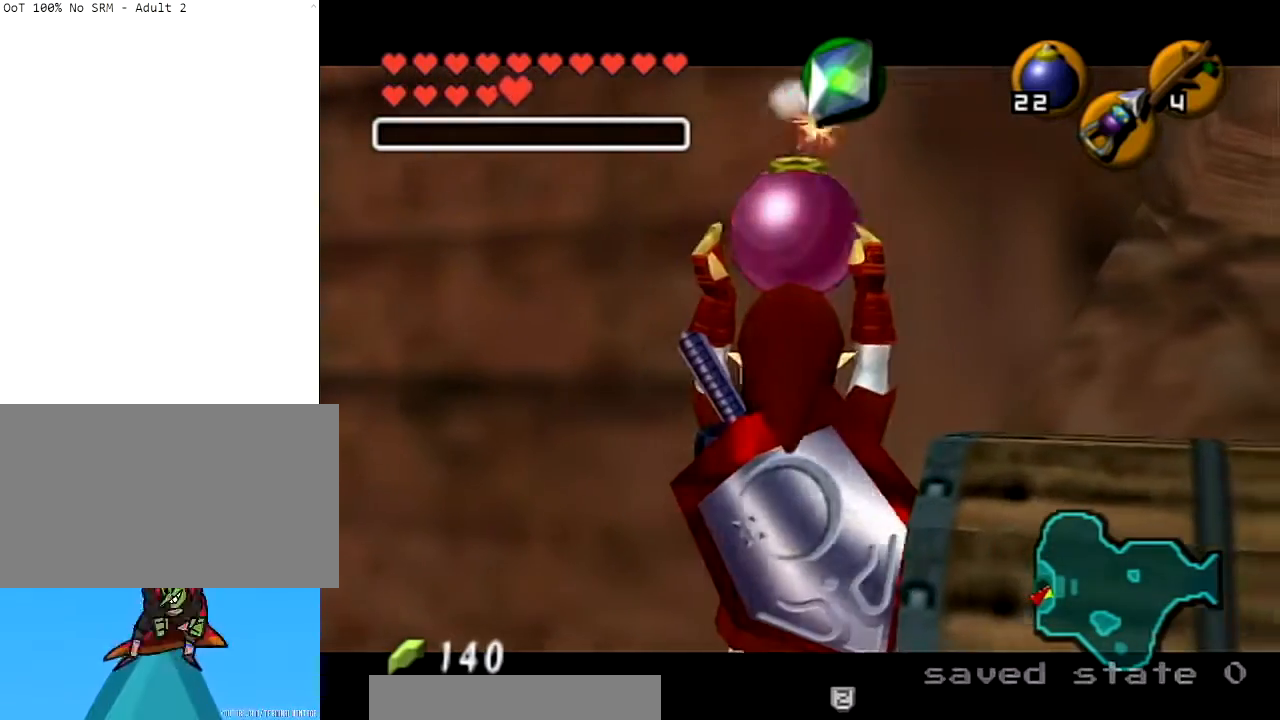
{"buttons": ["L1"], "left_stick": "center", "right_stick": "center", "events": []}
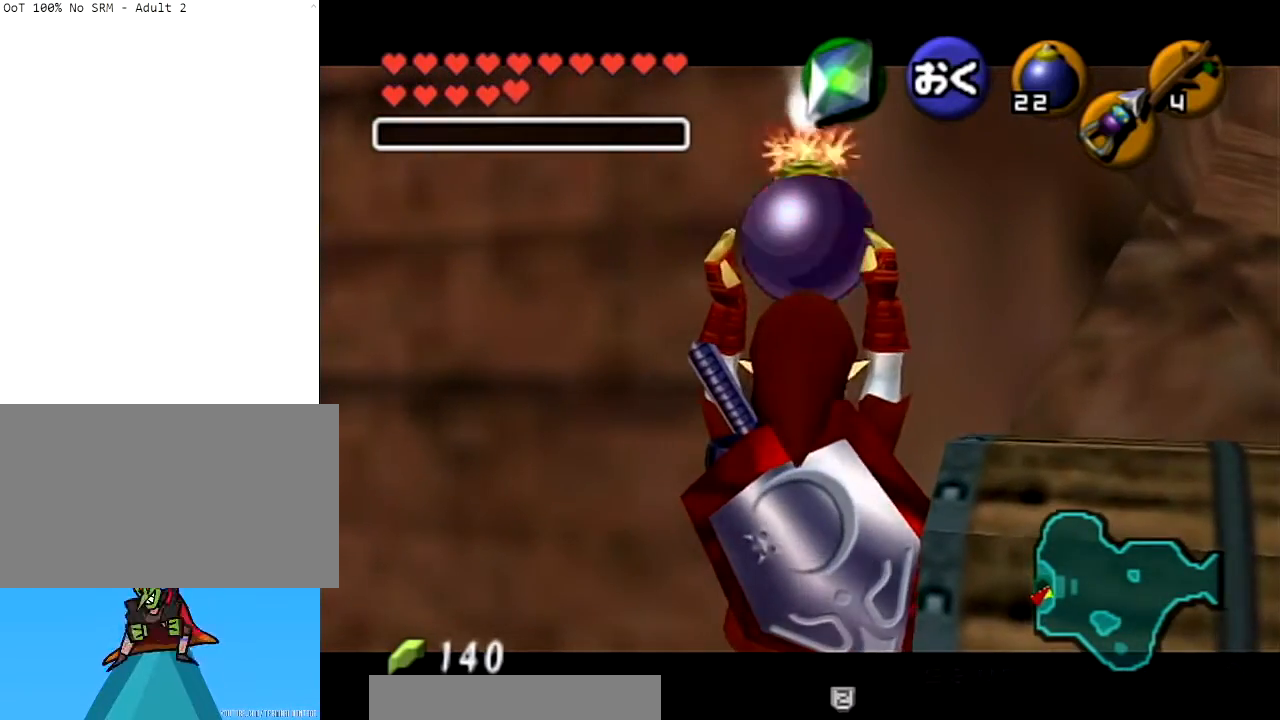
{"buttons": ["L1"], "left_stick": "center", "right_stick": "center", "events": []}
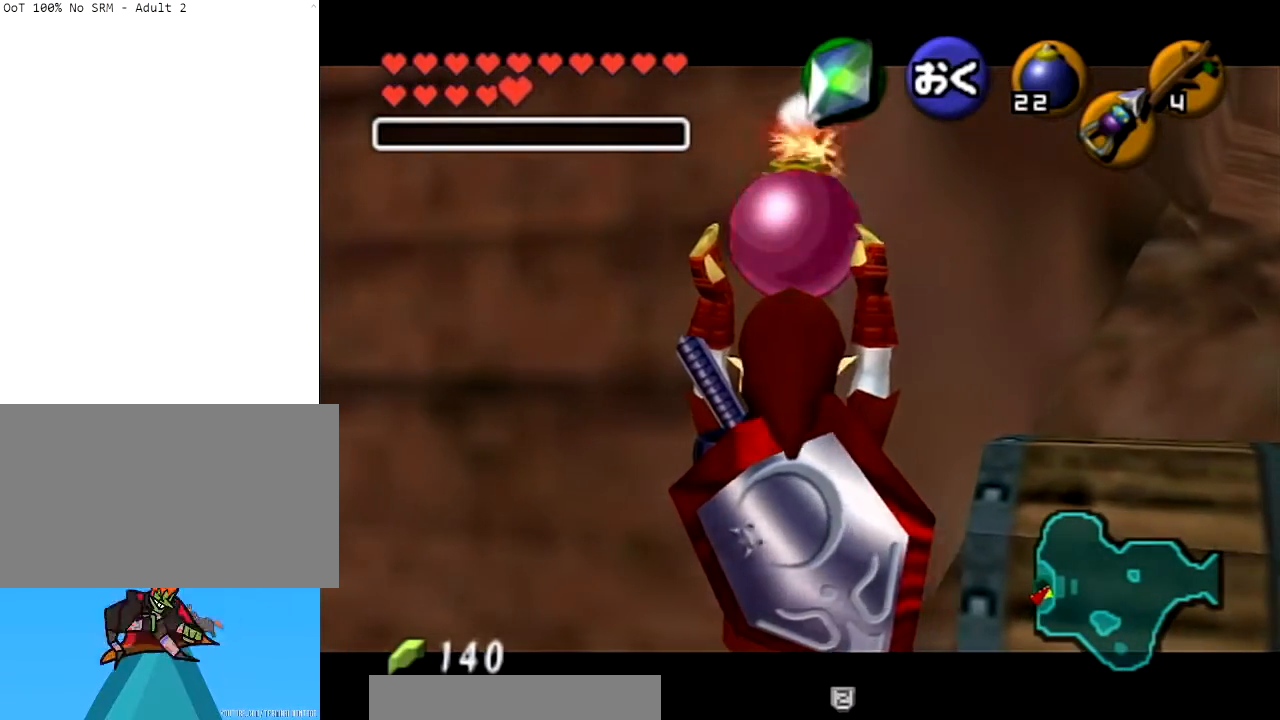
{"buttons": ["L1"], "left_stick": "center", "right_stick": "center", "events": []}
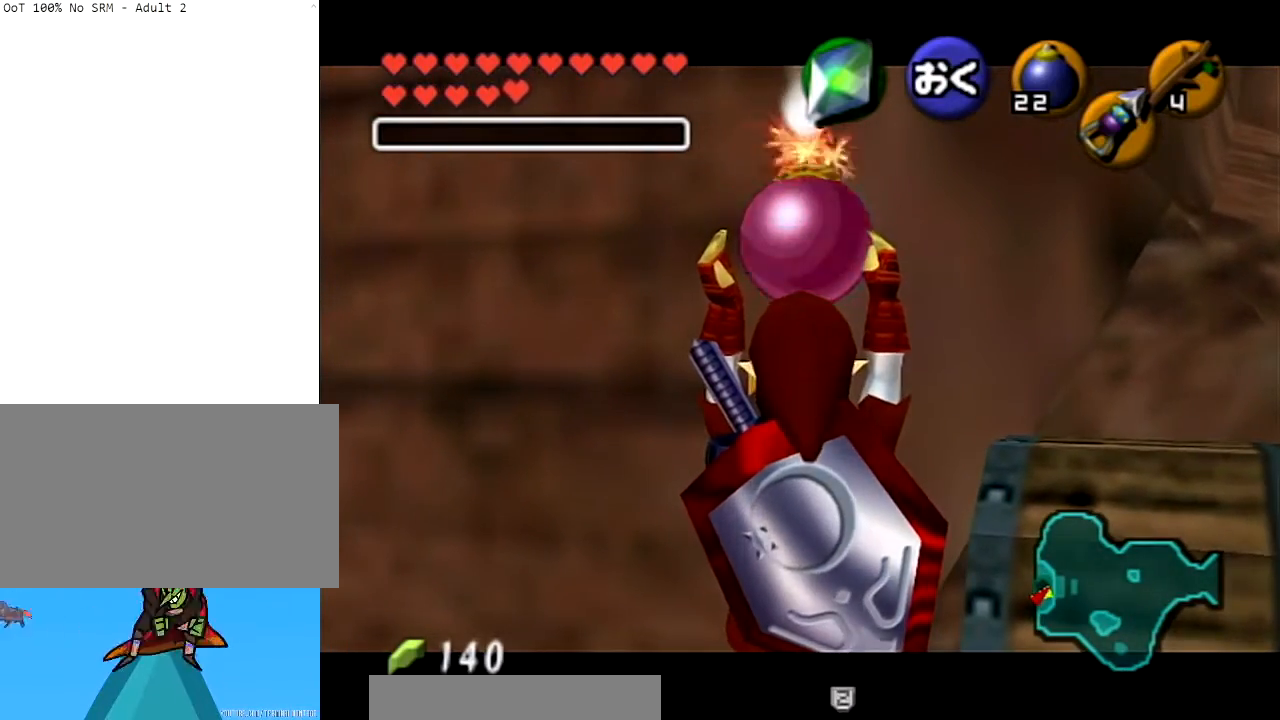
{"buttons": ["L1", "R1"], "left_stick": "down", "right_stick": "center", "events": [[367, "left_stick", "down"], [400, "R1", "down"]]}
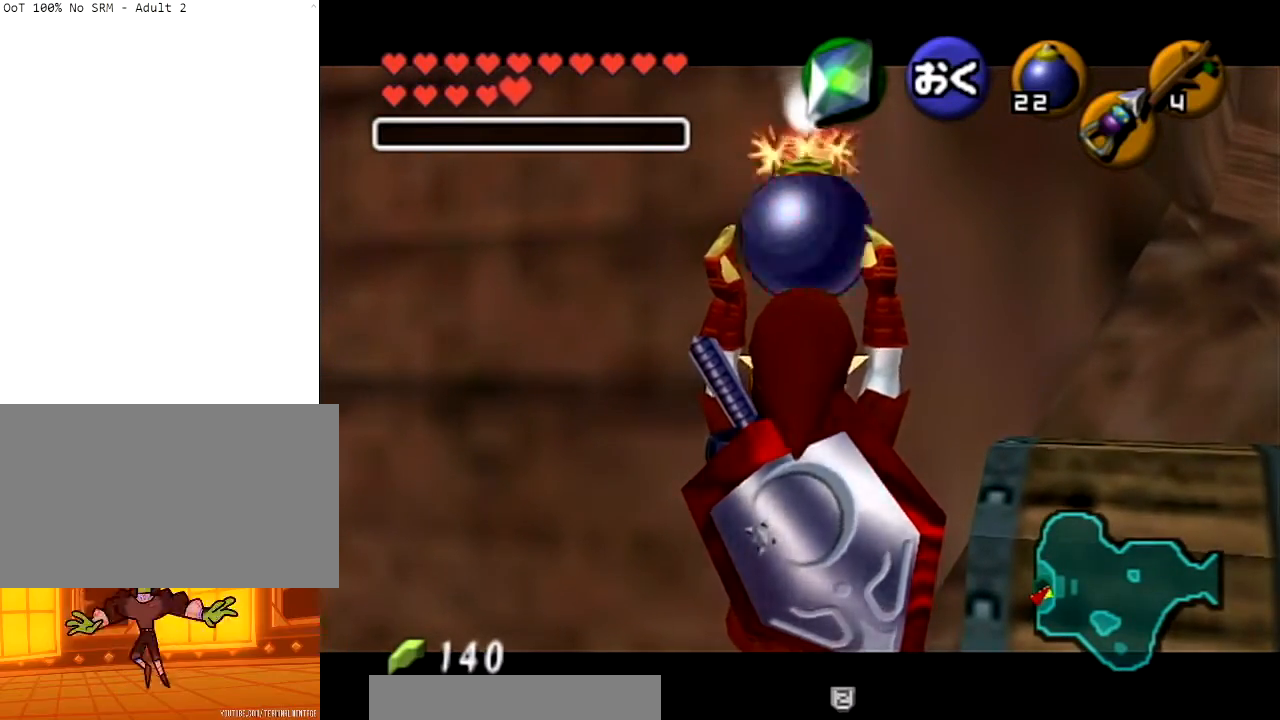
{"buttons": ["L1", "R1"], "left_stick": "center", "right_stick": "center", "events": [[33, "R1", "up"], [100, "Y", "down"], [200, "R1", "down"], [267, "Y", "up"], [400, "left_stick", "center"]]}
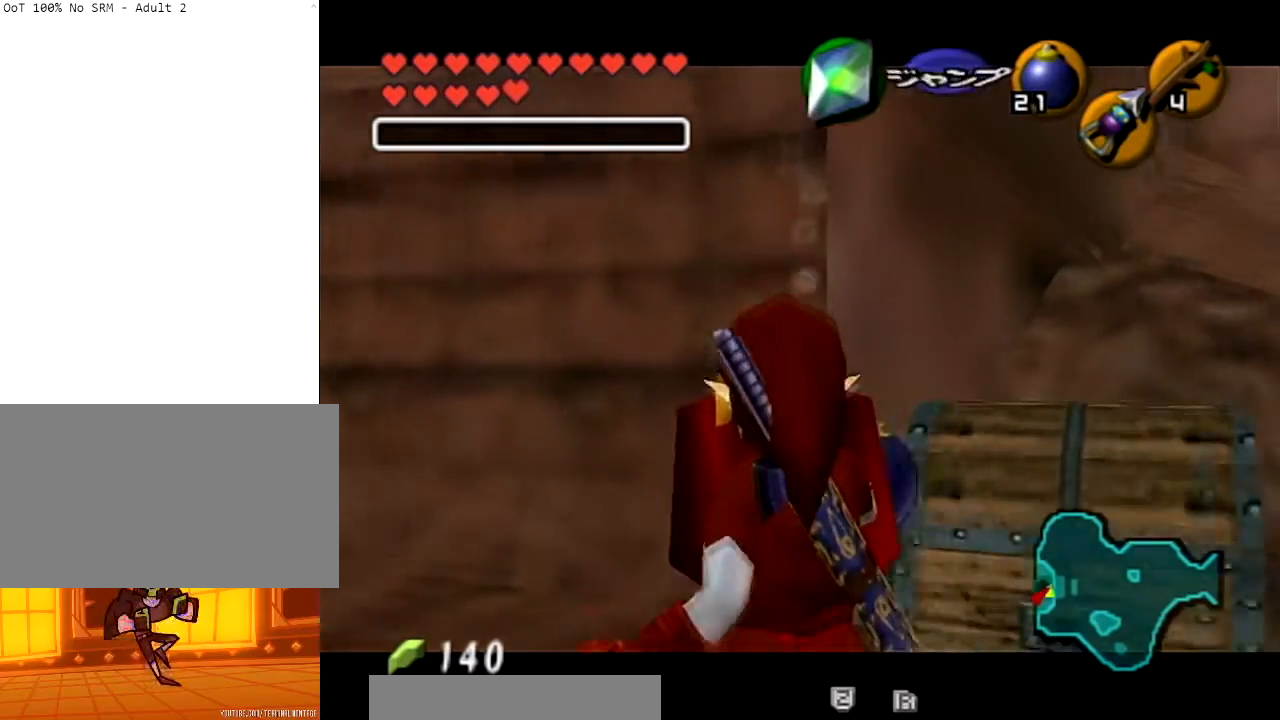
{"buttons": ["A", "L1", "R1"], "left_stick": "center", "right_stick": "center", "events": [[166, "A", "down"], [166, "left_stick", "up"], [233, "A", "up"], [367, "A", "down"], [433, "A", "up"], [433, "left_stick", "center"], [467, "A", "down"]]}